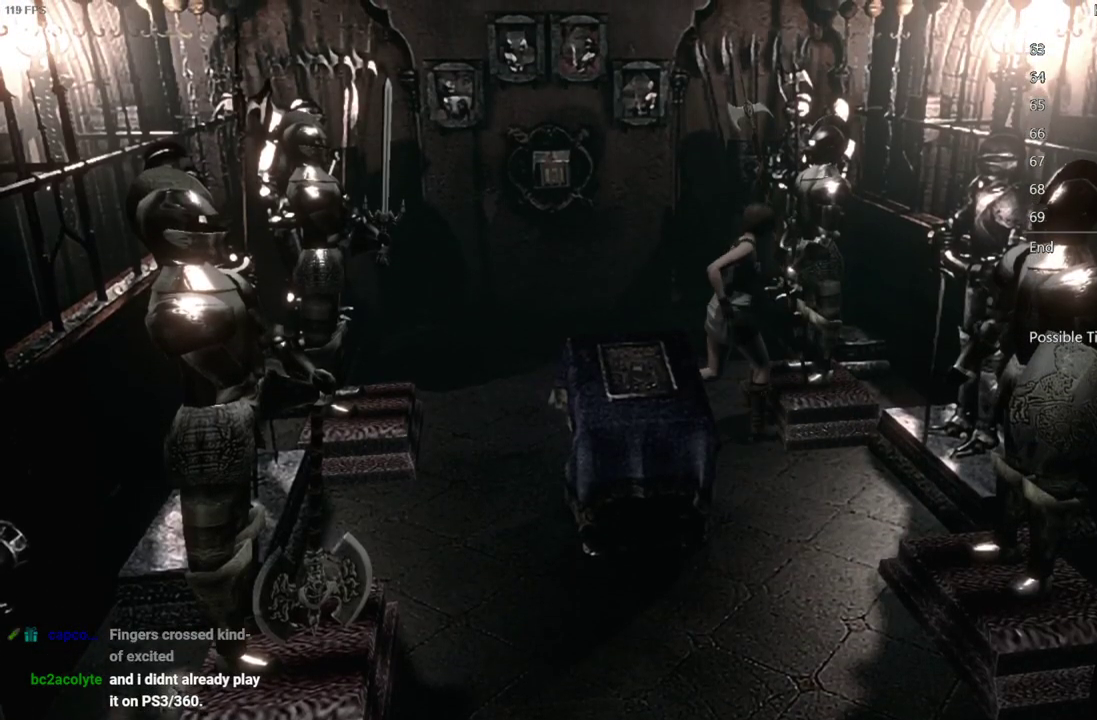
Gameplay with a controller (Xbox layout); each line is a JSON object with the inputs held at the frame after it. "events" lists button and stick changes between this image and that frame as [ms after this image, input, new state], when the widget could be followed in between.
{"buttons": [], "left_stick": "right", "right_stick": "center", "events": []}
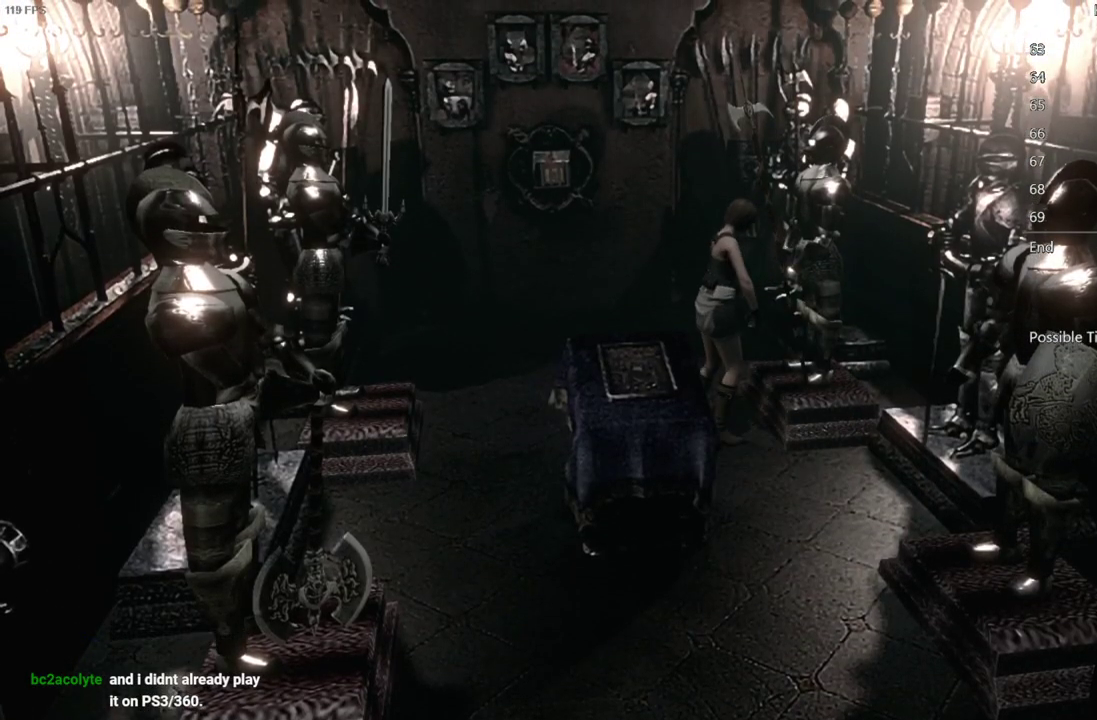
{"buttons": [], "left_stick": "right", "right_stick": "center", "events": []}
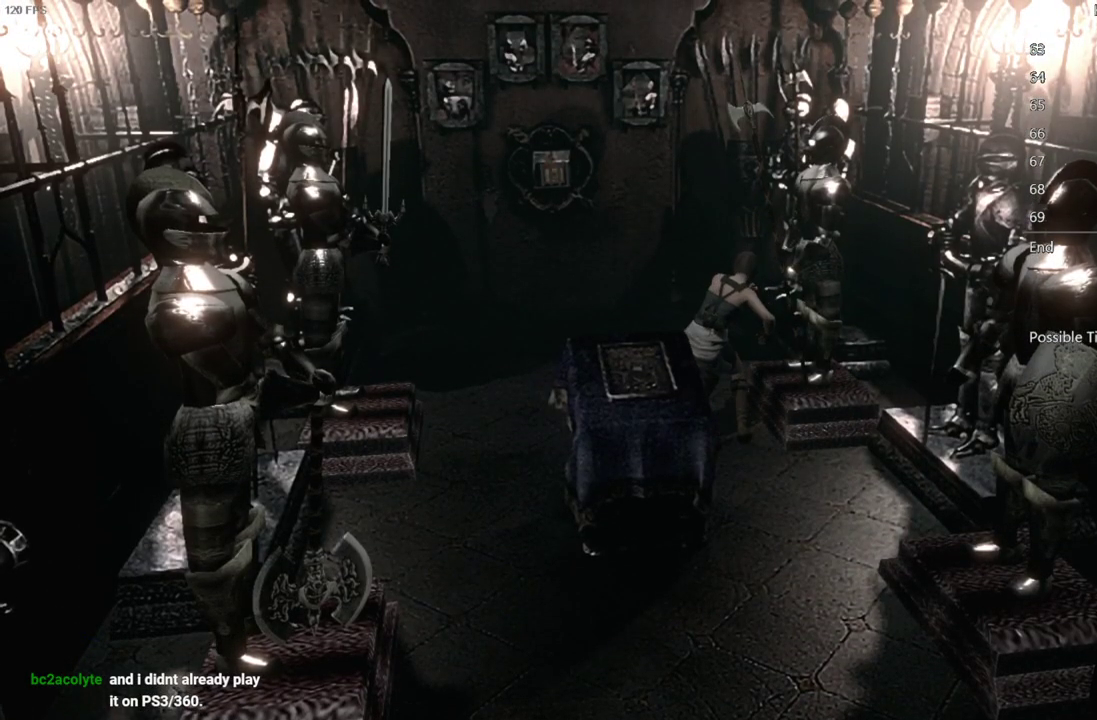
{"buttons": [], "left_stick": "right", "right_stick": "center", "events": []}
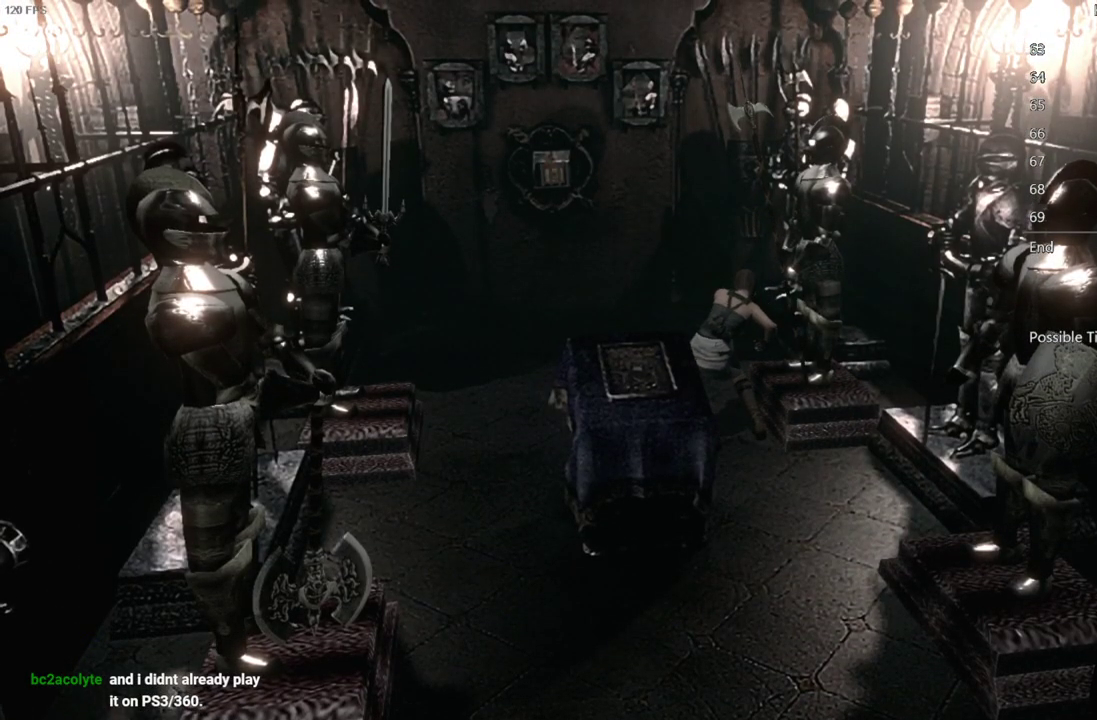
{"buttons": [], "left_stick": "right", "right_stick": "center", "events": []}
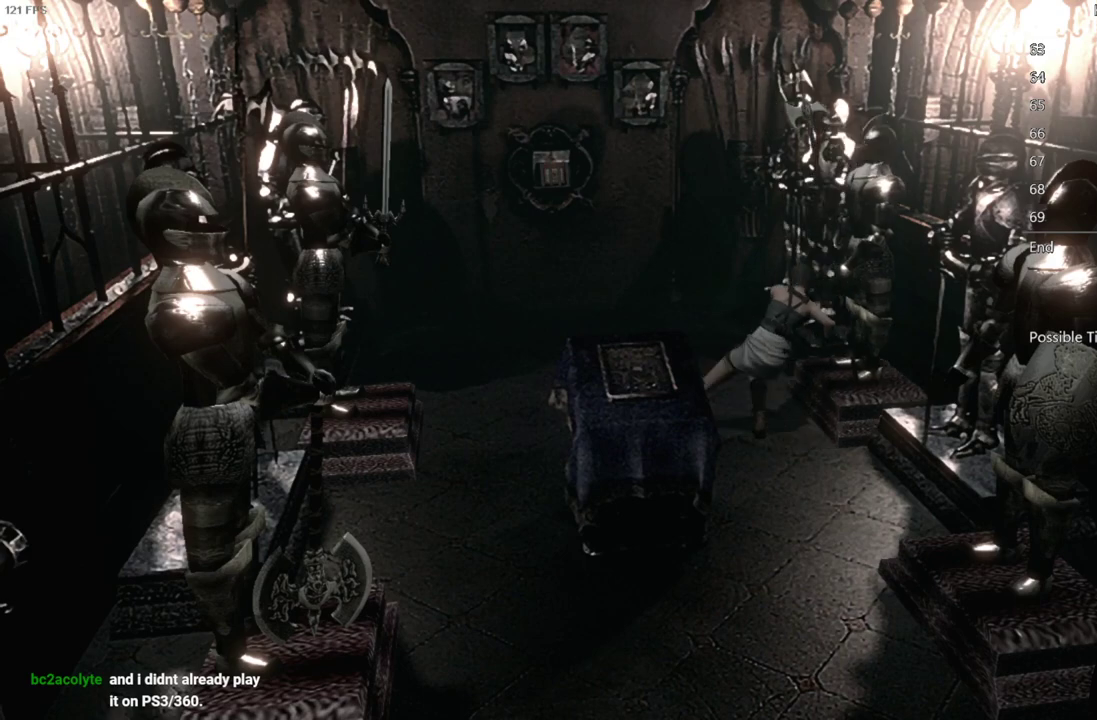
{"buttons": [], "left_stick": "right", "right_stick": "center", "events": []}
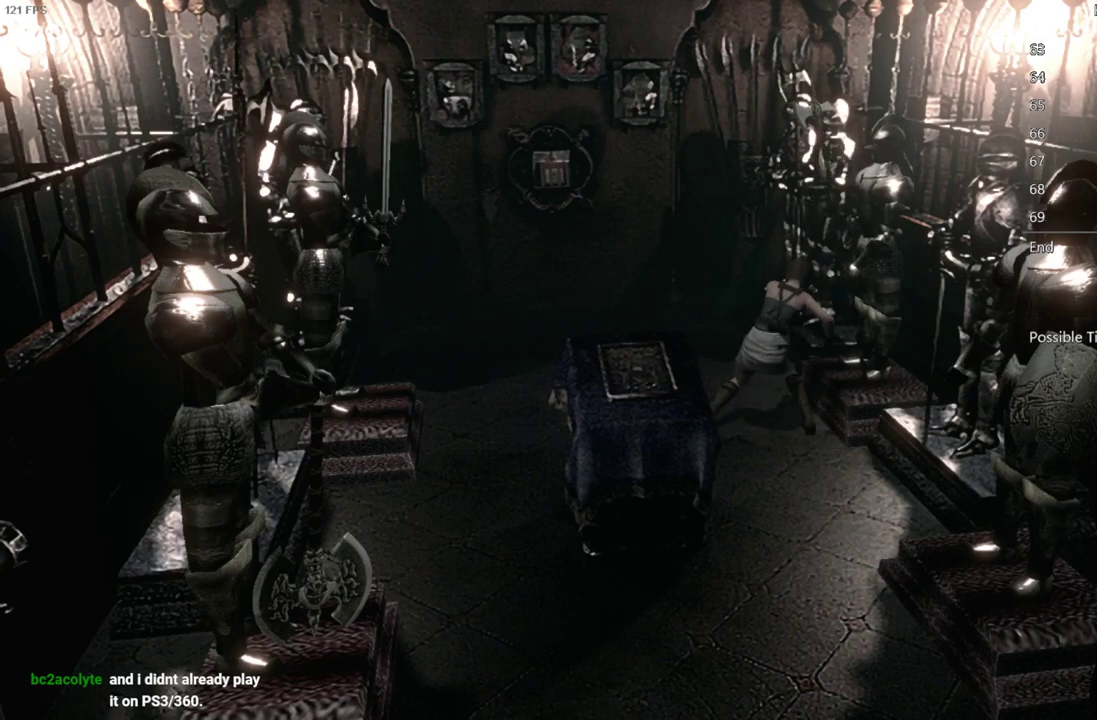
{"buttons": [], "left_stick": "right", "right_stick": "center", "events": []}
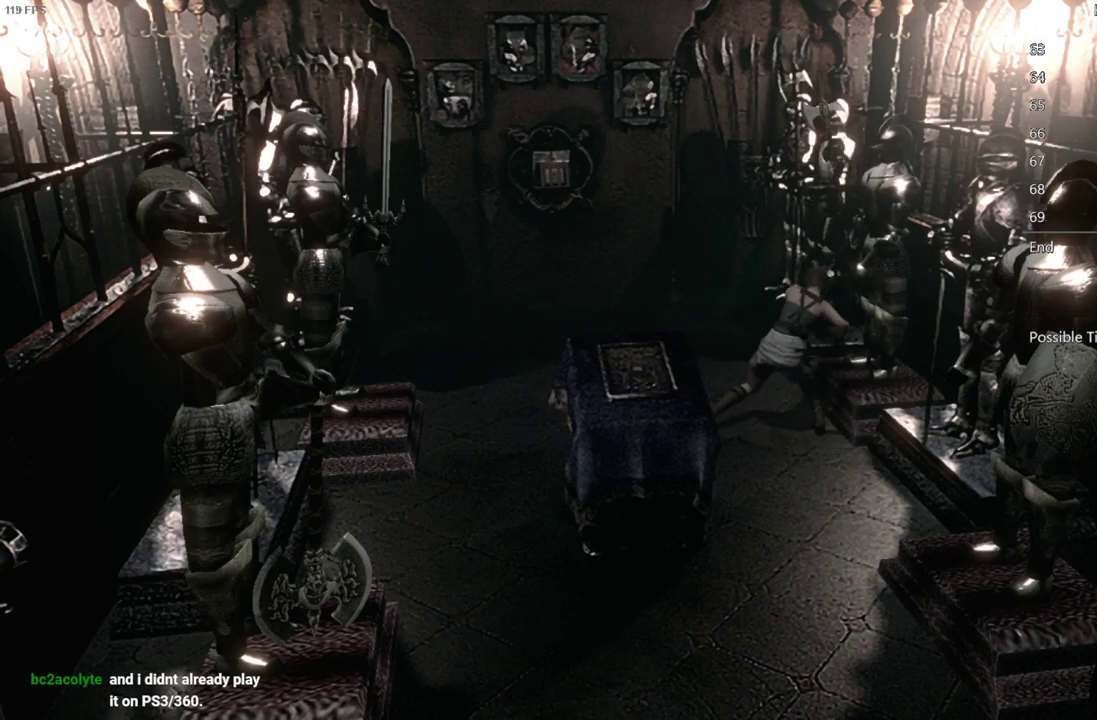
{"buttons": [], "left_stick": "right", "right_stick": "center", "events": []}
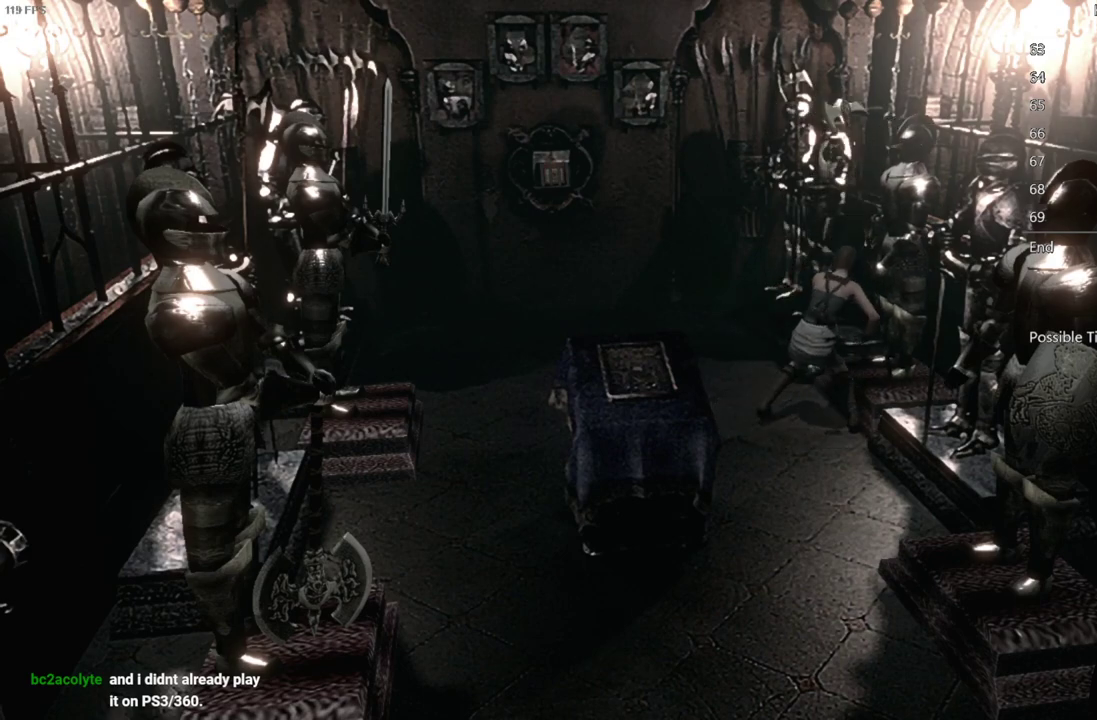
{"buttons": [], "left_stick": "down", "right_stick": "center", "events": [[217, "left_stick", "center"], [350, "left_stick", "down"]]}
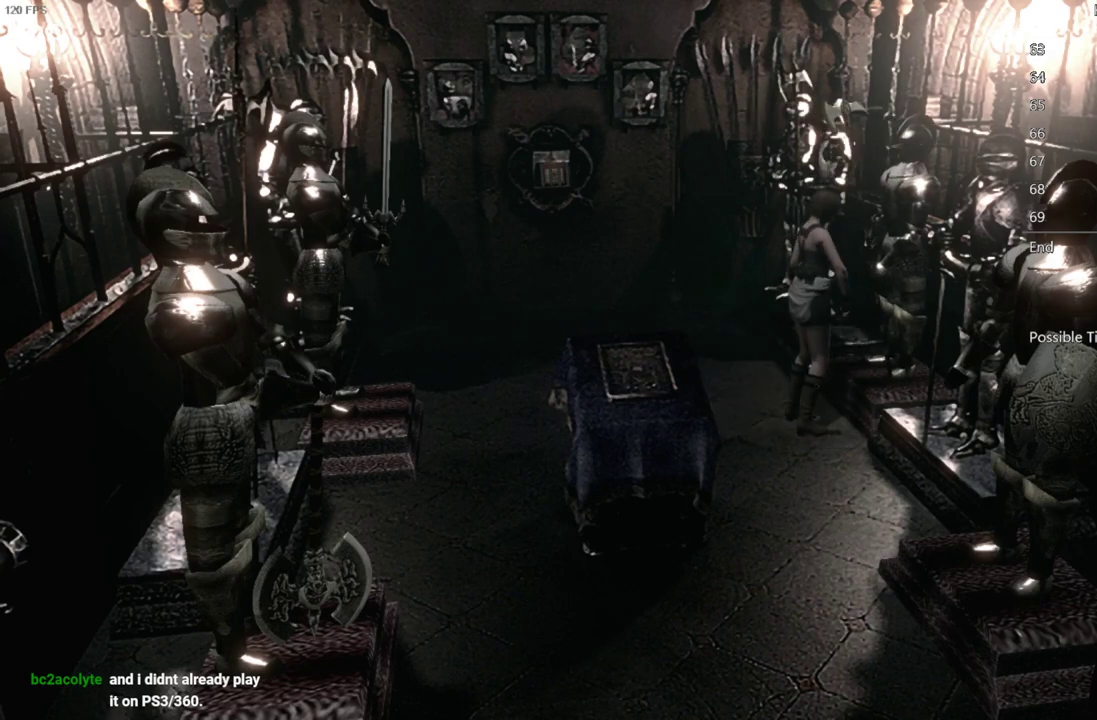
{"buttons": [], "left_stick": "down", "right_stick": "center", "events": []}
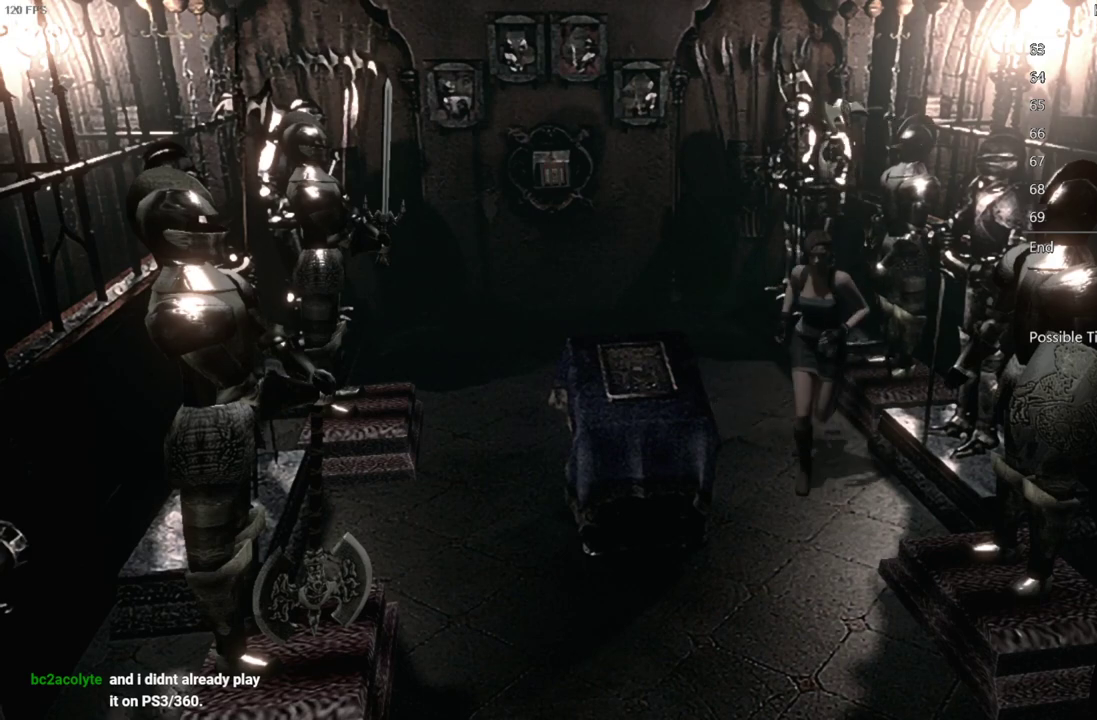
{"buttons": [], "left_stick": "down-left", "right_stick": "center", "events": [[483, "left_stick", "down-left"]]}
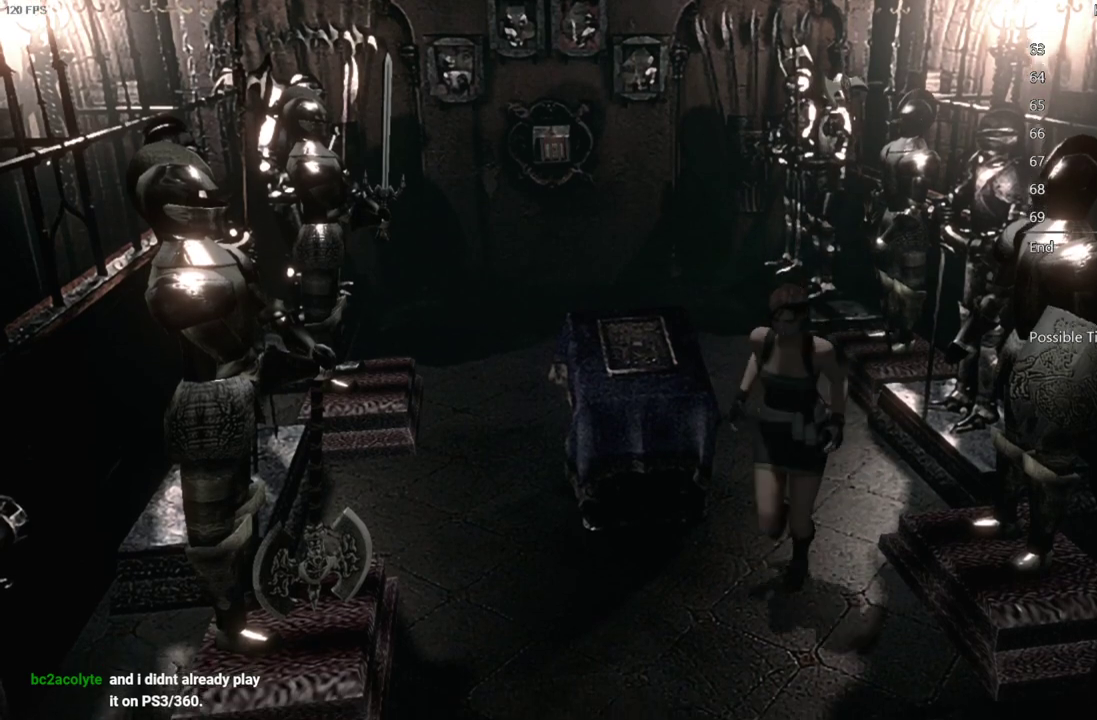
{"buttons": [], "left_stick": "left", "right_stick": "center", "events": [[250, "left_stick", "left"]]}
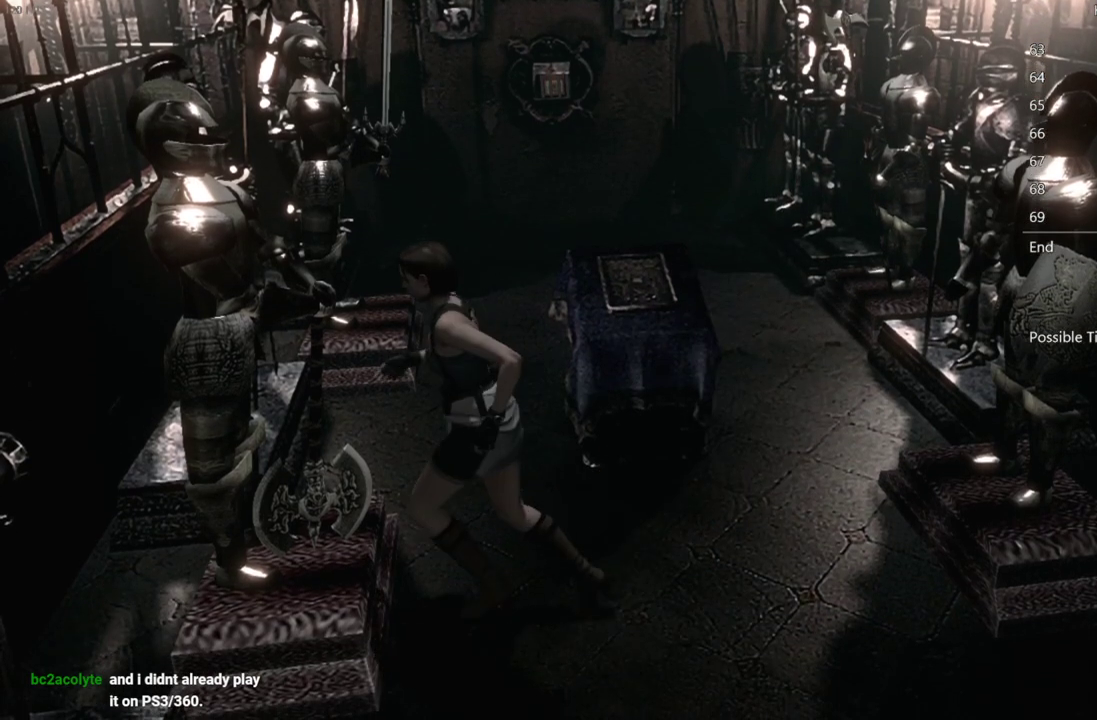
{"buttons": [], "left_stick": "left", "right_stick": "center", "events": []}
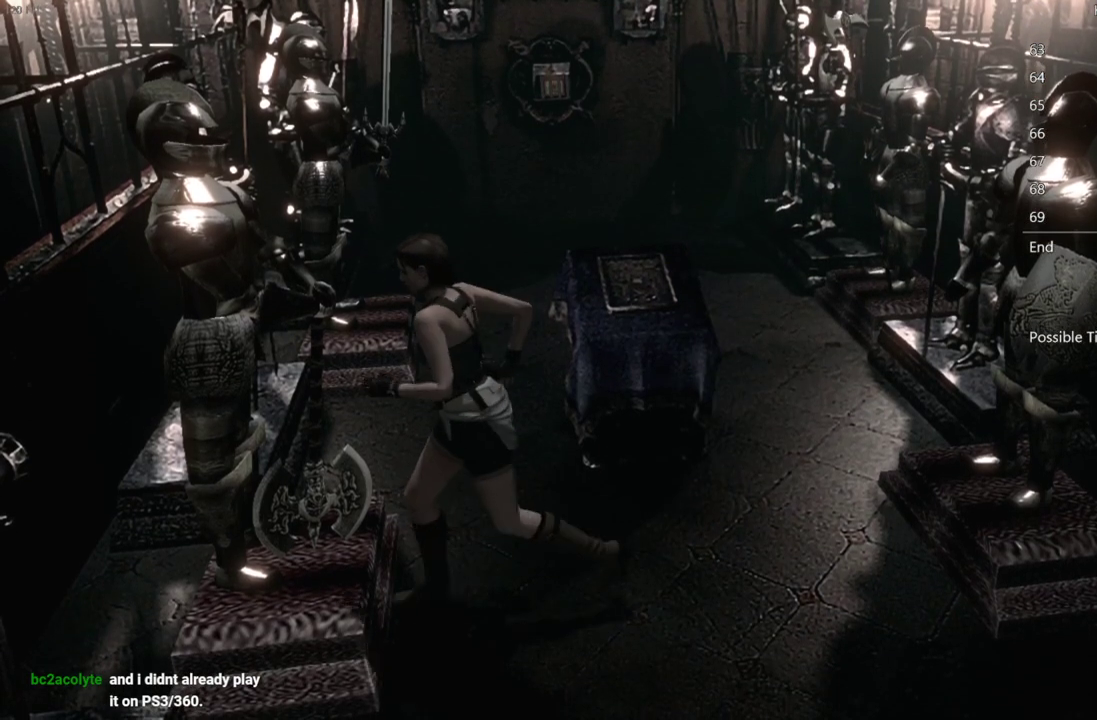
{"buttons": [], "left_stick": "left", "right_stick": "center", "events": []}
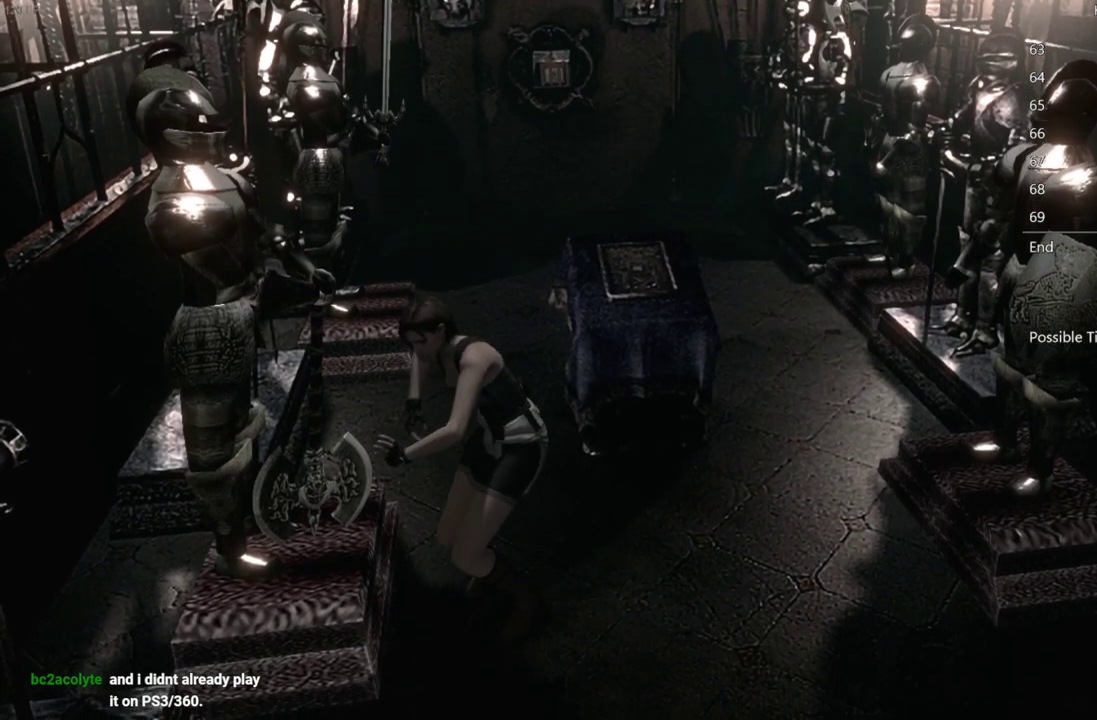
{"buttons": [], "left_stick": "left", "right_stick": "center", "events": []}
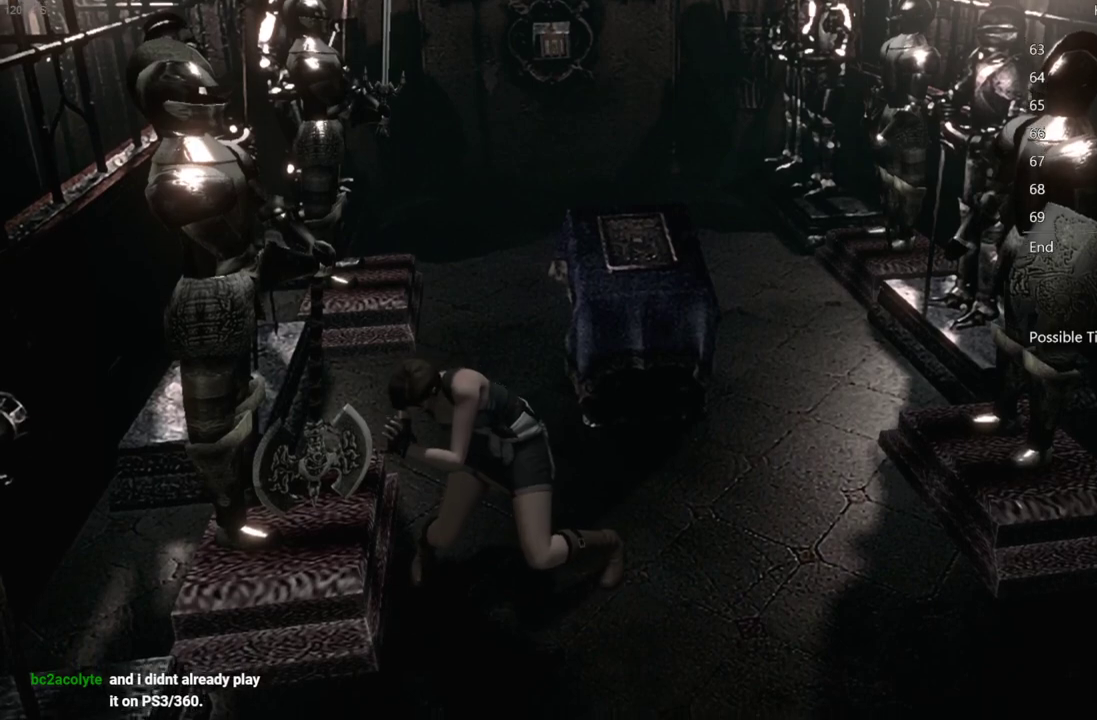
{"buttons": [], "left_stick": "left", "right_stick": "center", "events": []}
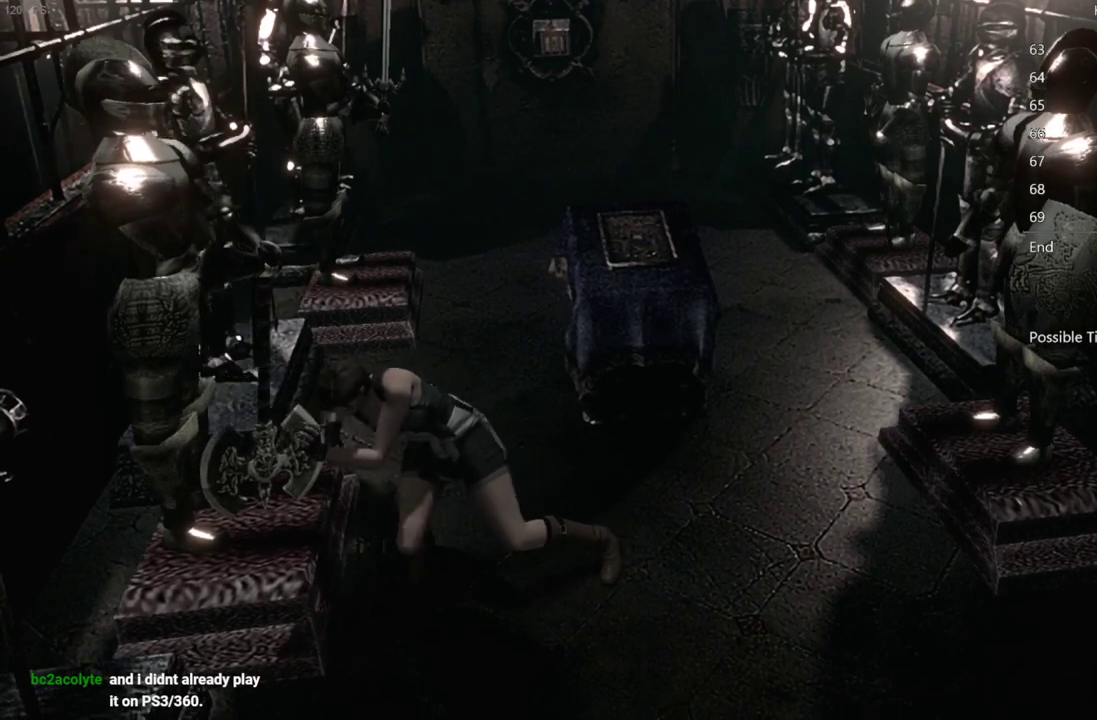
{"buttons": [], "left_stick": "left", "right_stick": "center", "events": []}
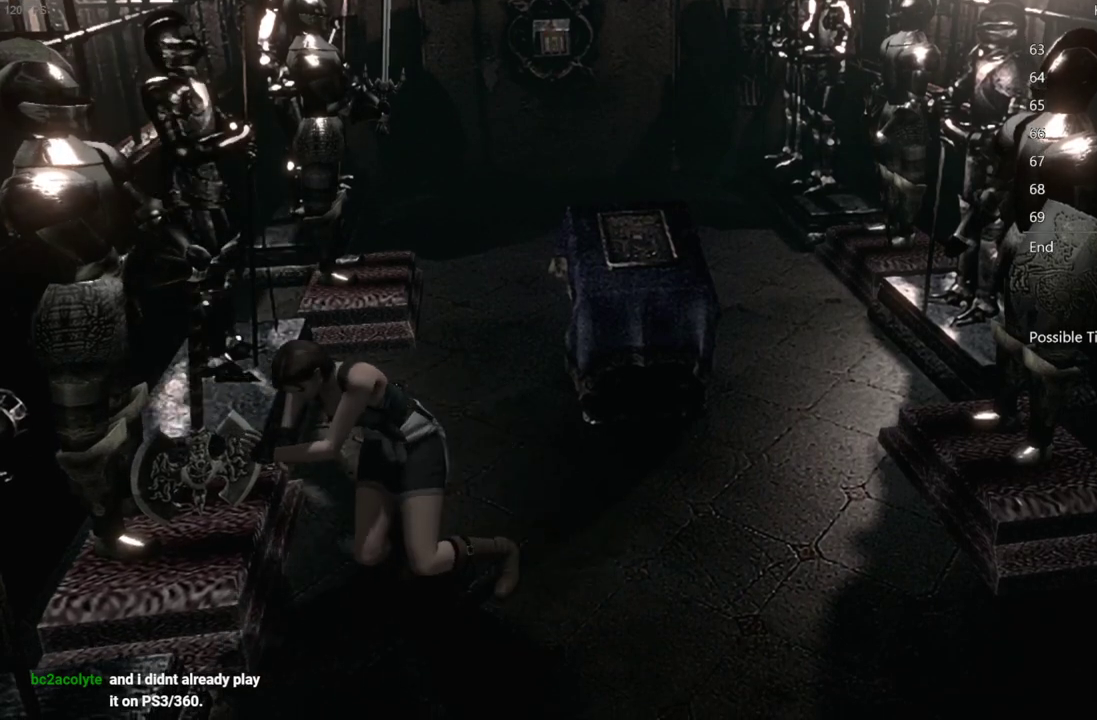
{"buttons": [], "left_stick": "left", "right_stick": "center", "events": []}
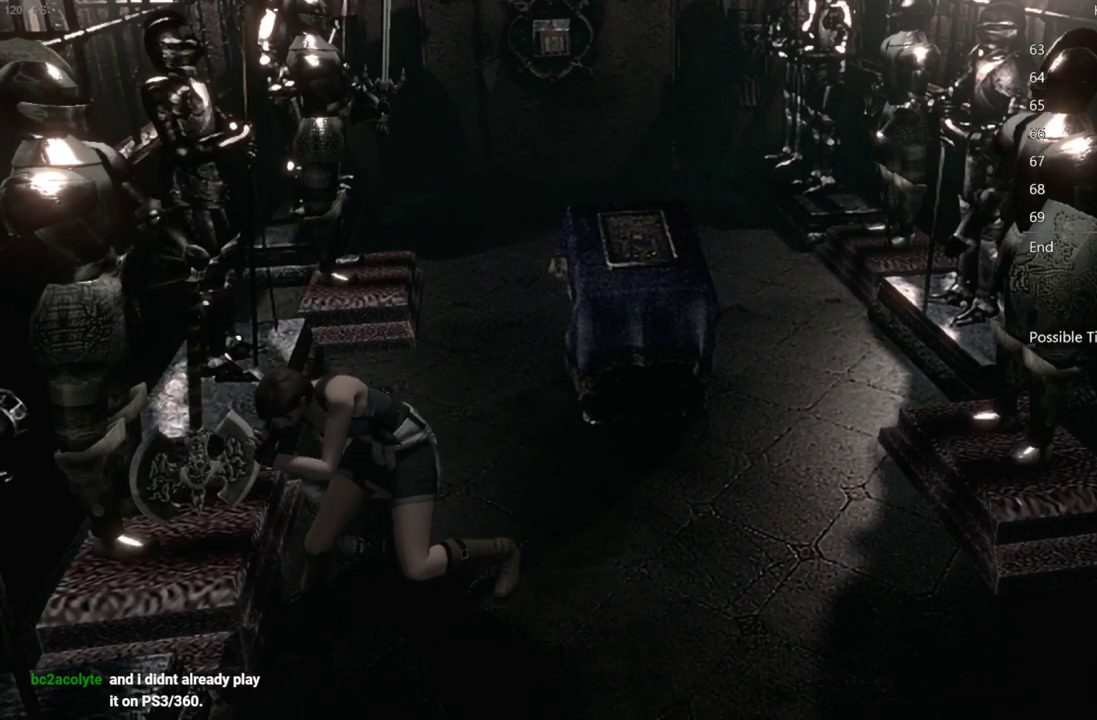
{"buttons": [], "left_stick": "left", "right_stick": "center", "events": []}
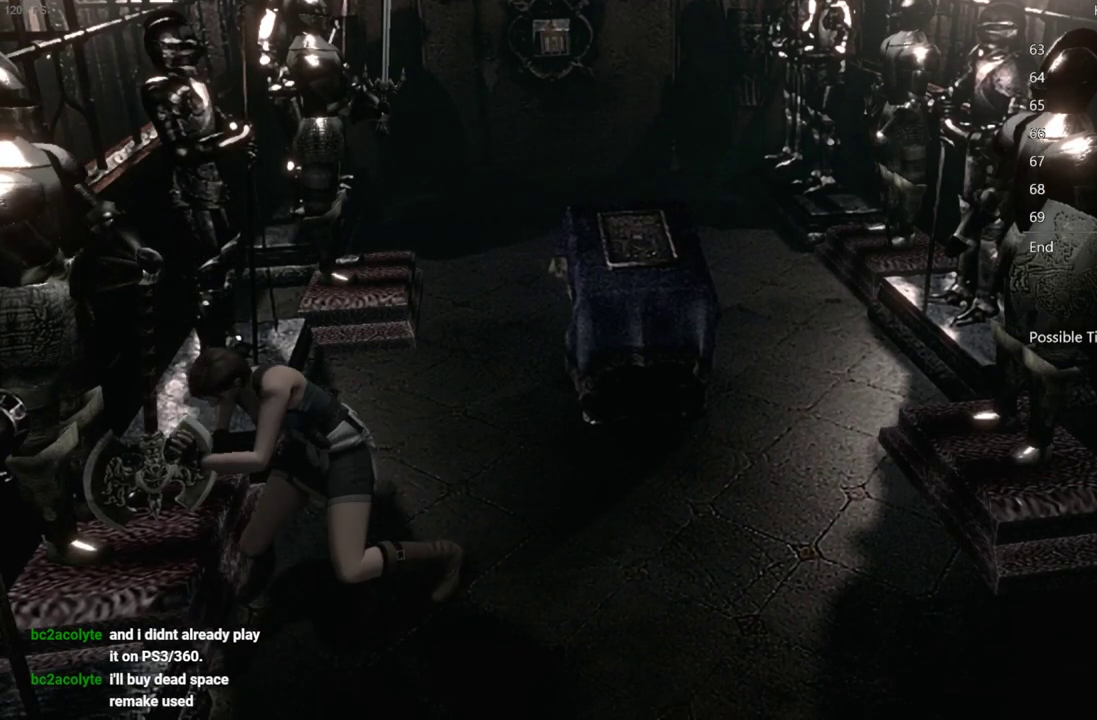
{"buttons": [], "left_stick": "center", "right_stick": "center", "events": [[267, "left_stick", "center"]]}
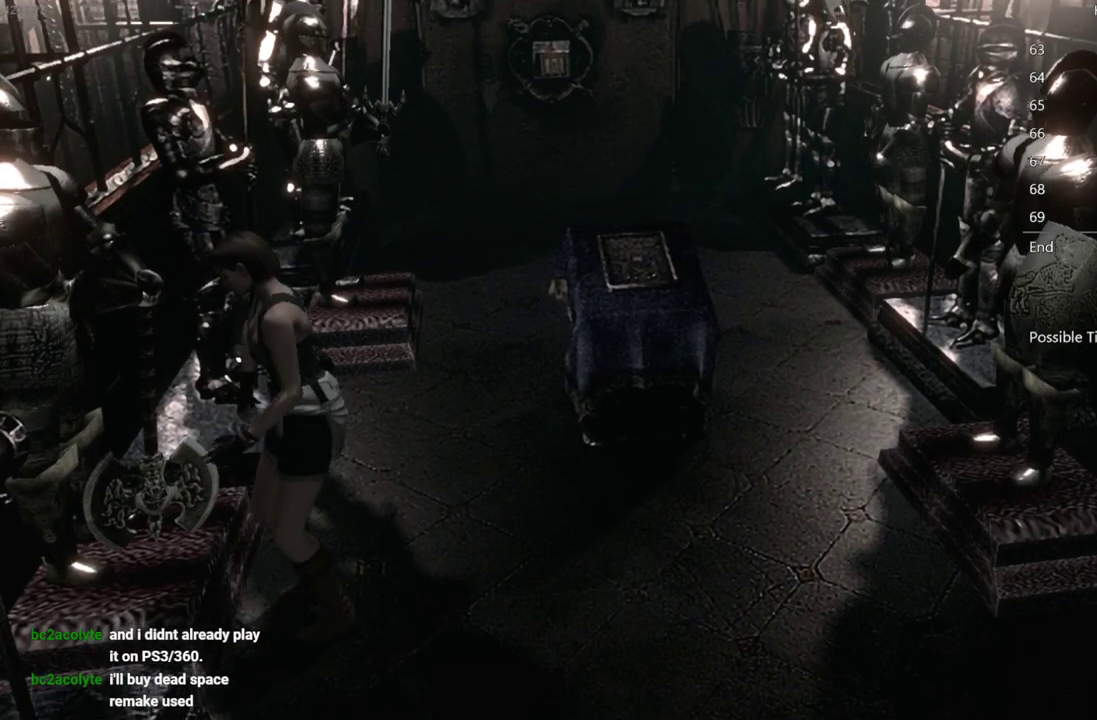
{"buttons": [], "left_stick": "right", "right_stick": "center", "events": [[167, "left_stick", "right"]]}
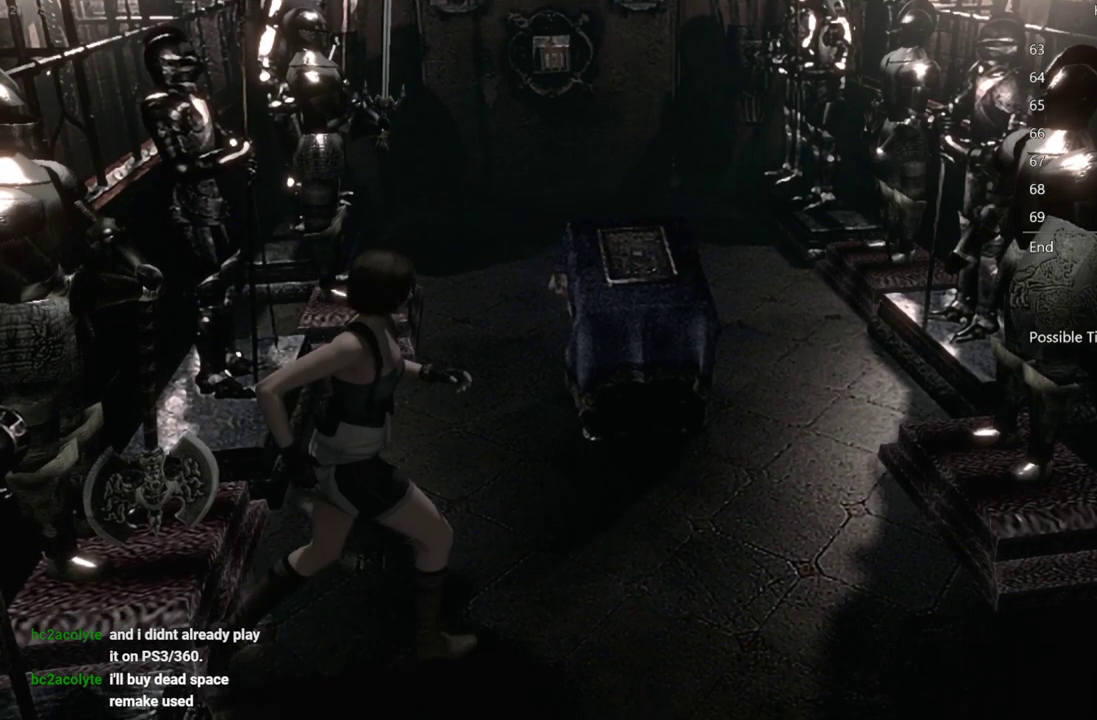
{"buttons": [], "left_stick": "up-right", "right_stick": "center", "events": [[133, "left_stick", "up-right"]]}
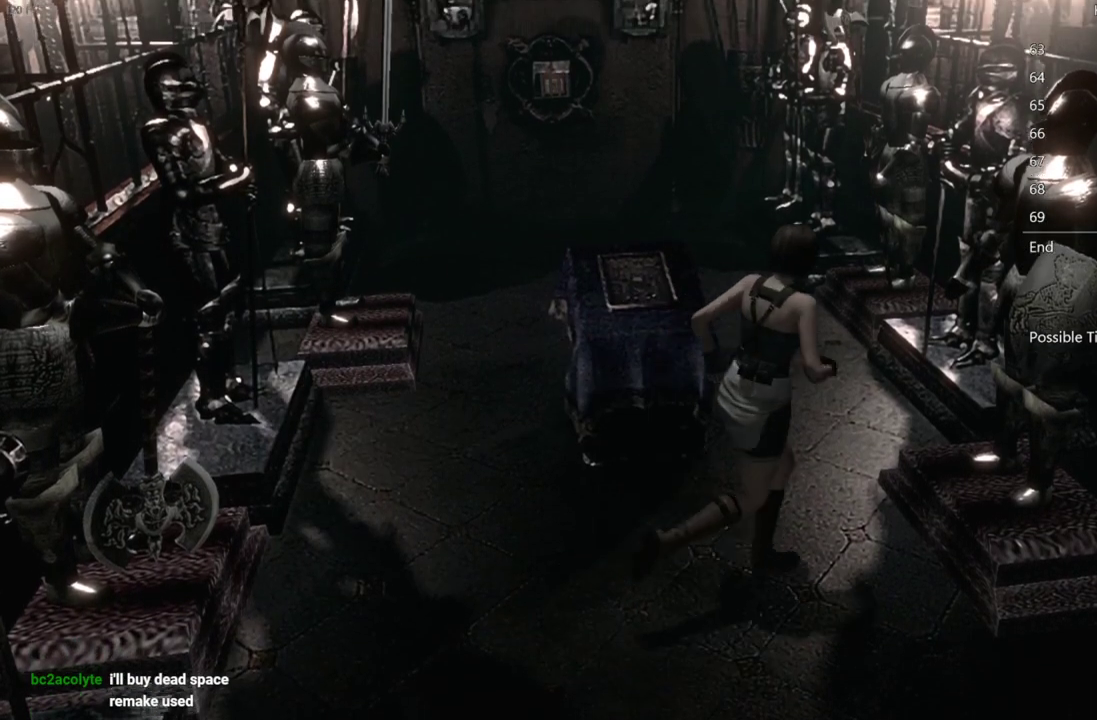
{"buttons": [], "left_stick": "right", "right_stick": "center", "events": [[133, "left_stick", "right"]]}
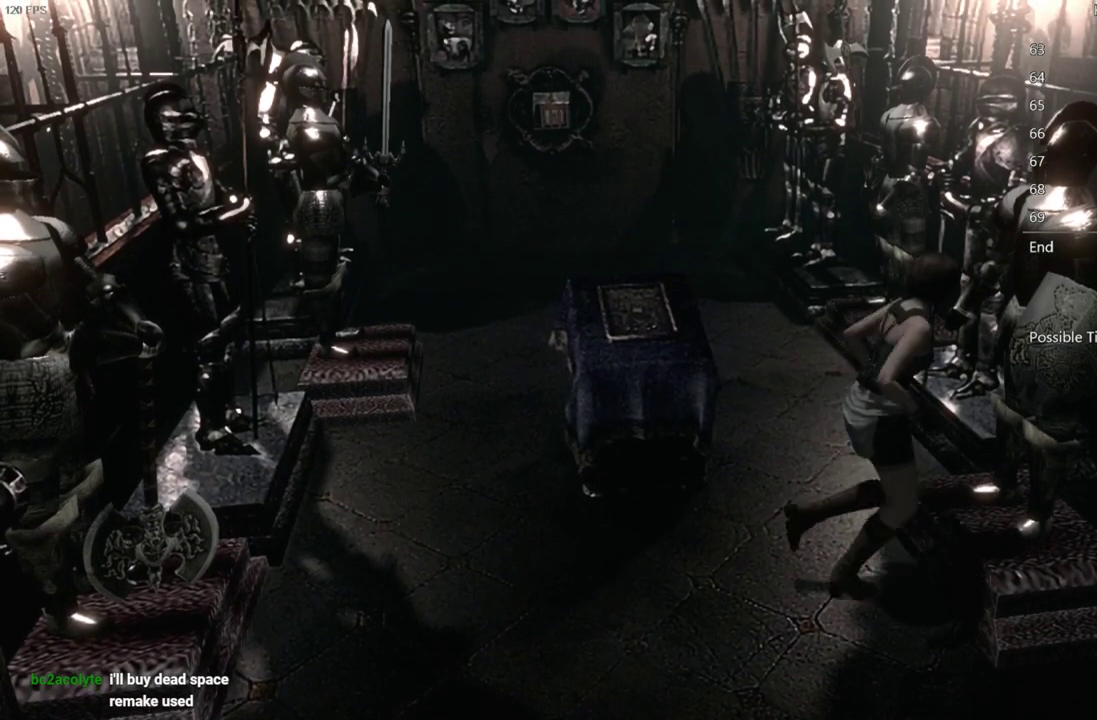
{"buttons": [], "left_stick": "right", "right_stick": "center", "events": []}
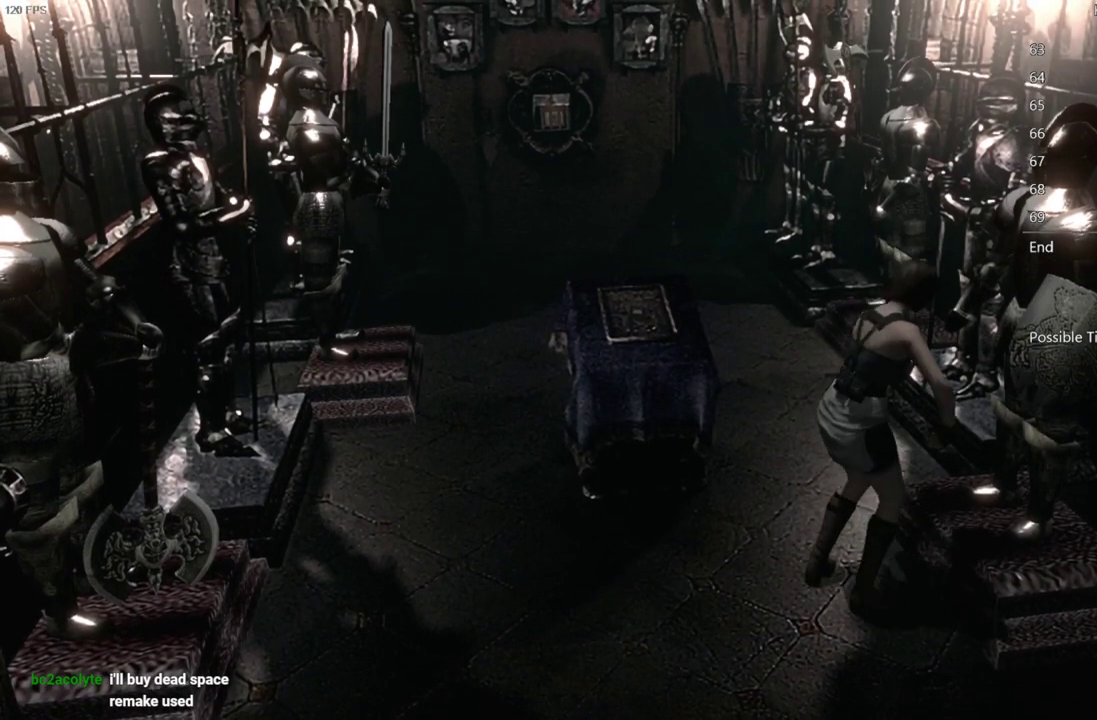
{"buttons": [], "left_stick": "right", "right_stick": "center", "events": []}
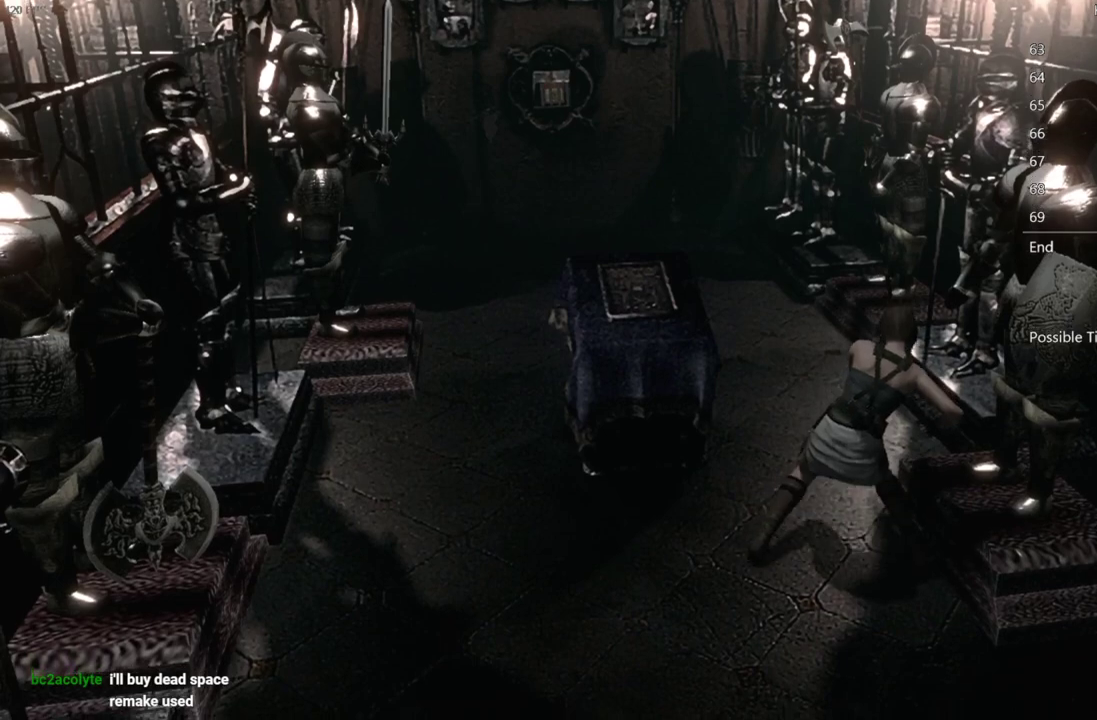
{"buttons": [], "left_stick": "right", "right_stick": "center", "events": []}
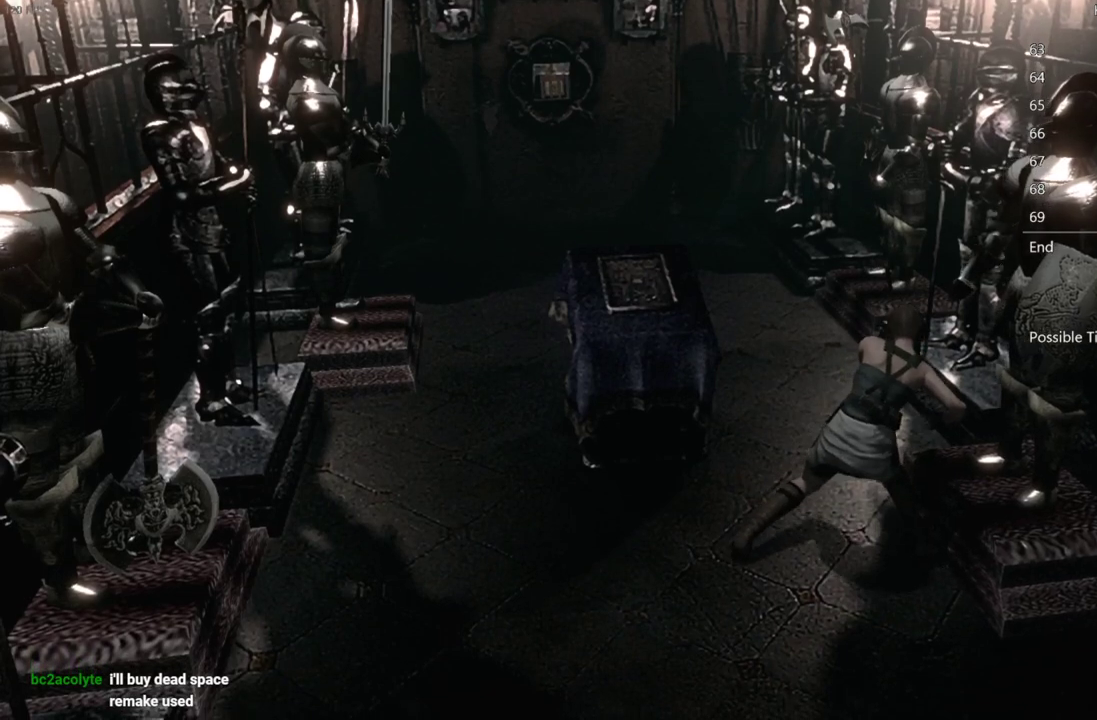
{"buttons": [], "left_stick": "right", "right_stick": "center", "events": []}